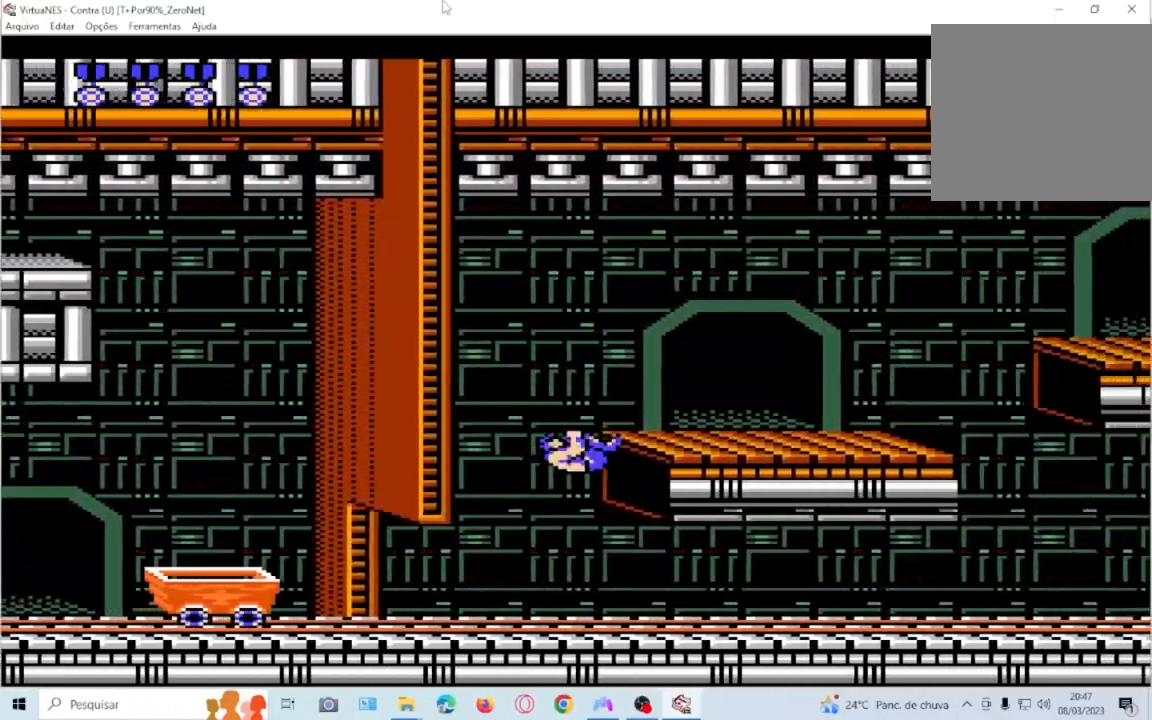
Gameplay with a controller (PlayStation layout); each line is a JSON object with the inputs held at the frame after it. "events" lists button and stick changes between this image and that frame as [ms after this image, input, new state], when the widget could be followed in between. Not read: L3 R3 left_stick right_stick.
{"buttons": ["DPAD_RIGHT"], "events": [[467, "CROSS", "up"]]}
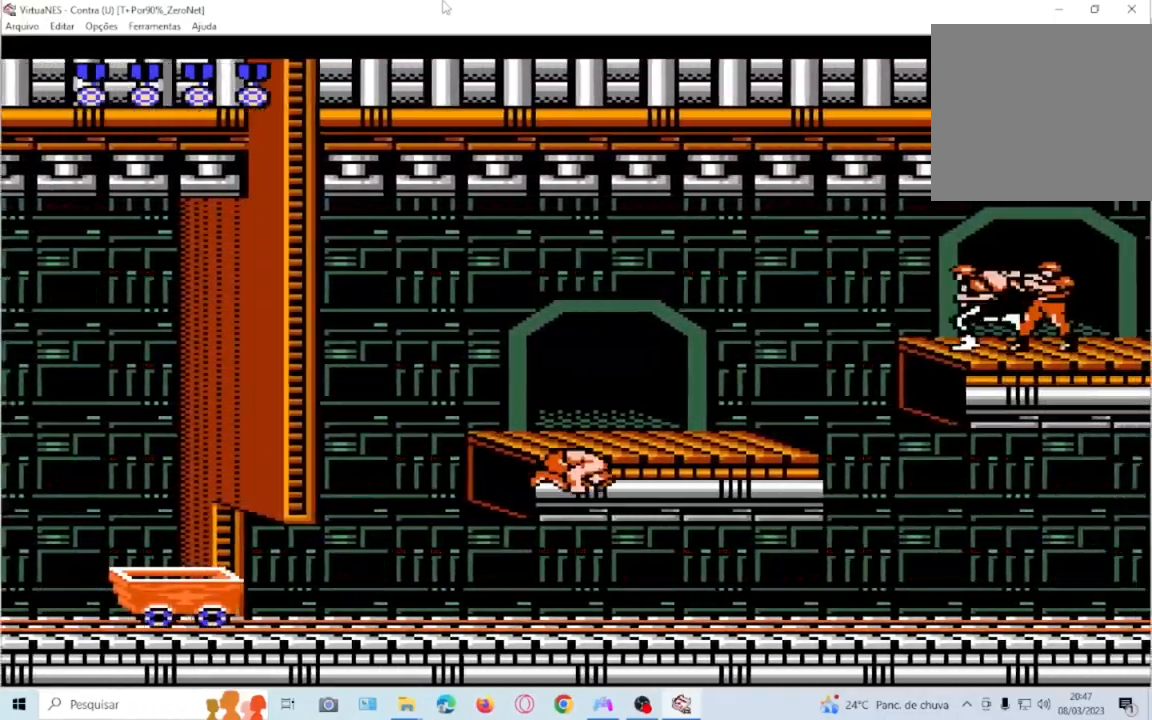
{"buttons": ["DPAD_RIGHT"], "events": []}
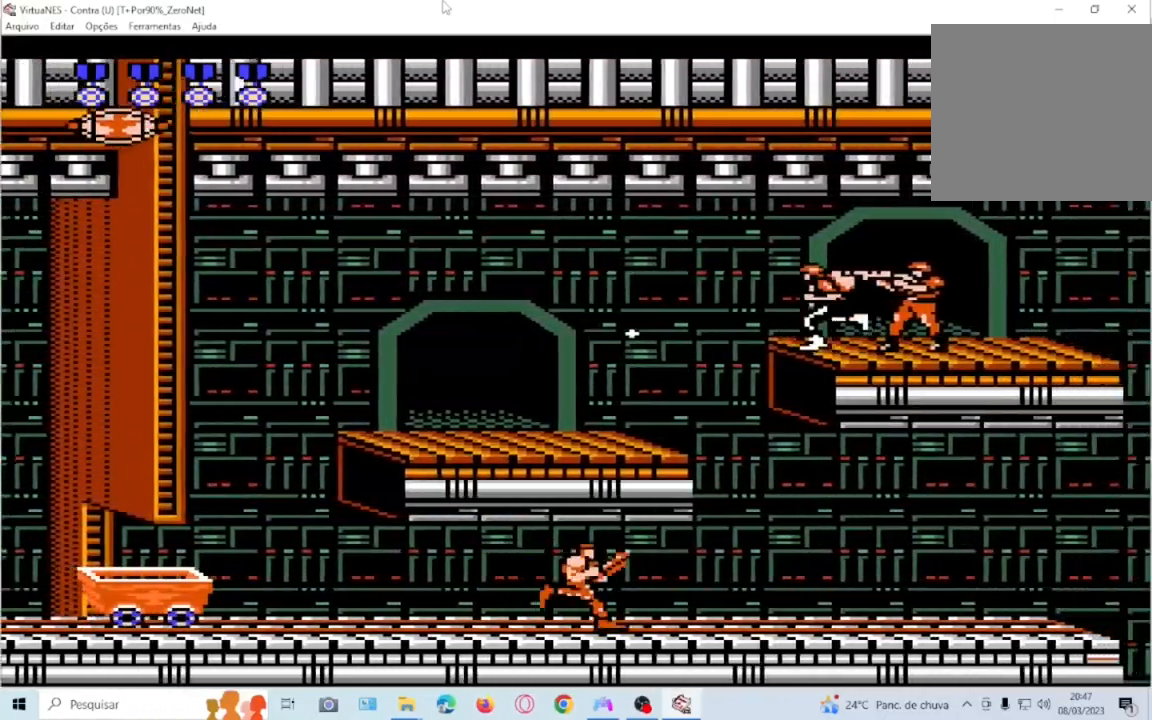
{"buttons": ["DPAD_RIGHT"], "events": []}
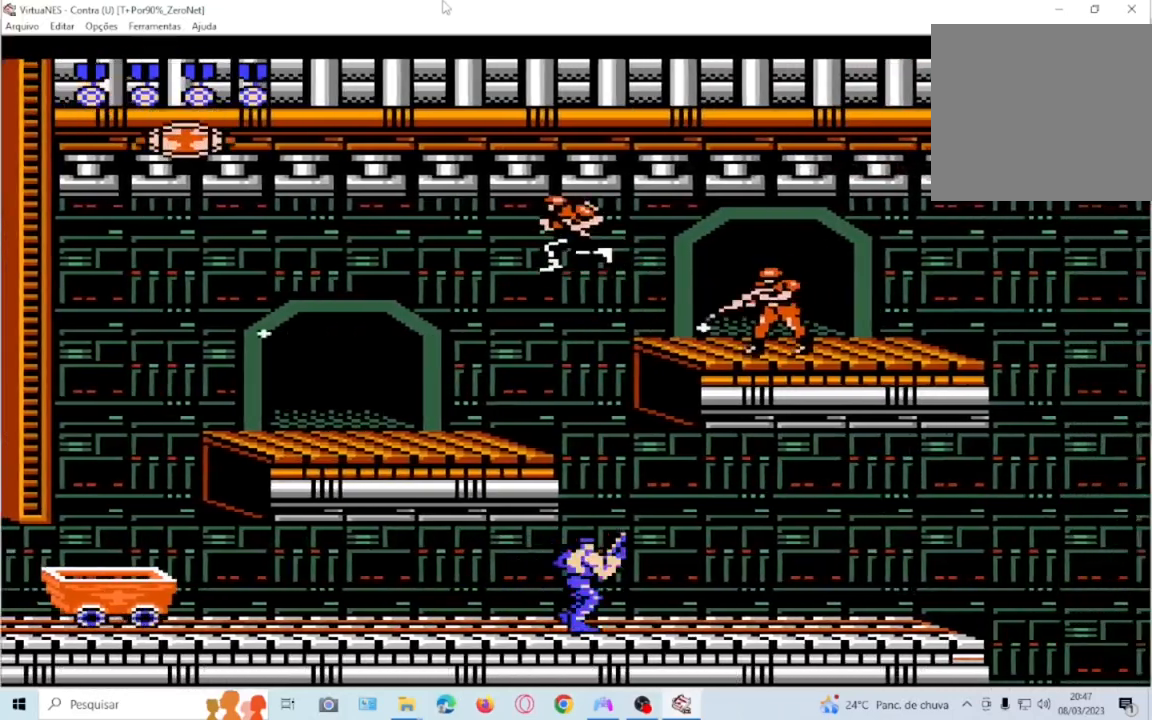
{"buttons": ["SQUARE", "DPAD_UP", "DPAD_RIGHT"], "events": [[133, "DPAD_RIGHT", "up"], [300, "DPAD_UP", "down"], [300, "SQUARE", "down"], [400, "SQUARE", "up"], [467, "SQUARE", "down"], [500, "DPAD_RIGHT", "down"]]}